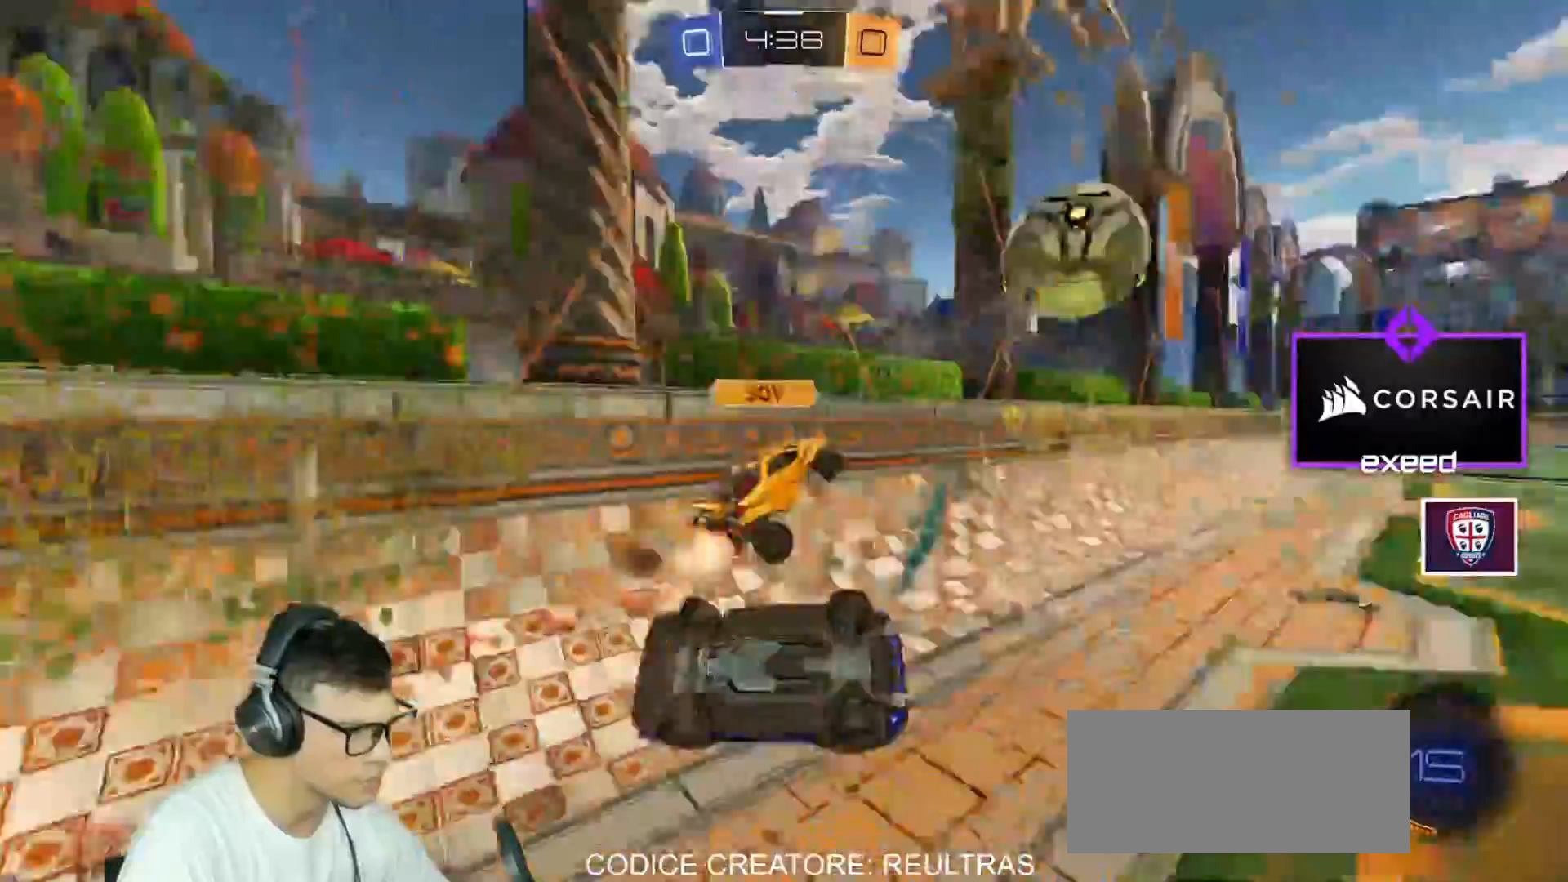
Gameplay with keyboard and mouse; each line is a JSON object with the keys and mouse buttons held at the frame after it. "events" lists presses ("down") and releases ("up") of "a", "d", "e", "q", "r", "s", "shift", "space", "w", "mouse_left", "mouse_wheel" and "mouse_right" between this image and that frame as [ms after this image, input, new state], when the widget could be followed in between. "mouse_left", "mouse_wheel", "mouse_right" = the "left", "wheel", "right" buttons of the "mouse" list. No other keys are recorded. "wheel" means that the mouse wheel is clicked or scrolled. Mouse movement is not recorded.
{"keys": ["a", "s"], "mouse": [], "events": [[67, "a", "up"], [234, "a", "down"], [334, "s", "down"]]}
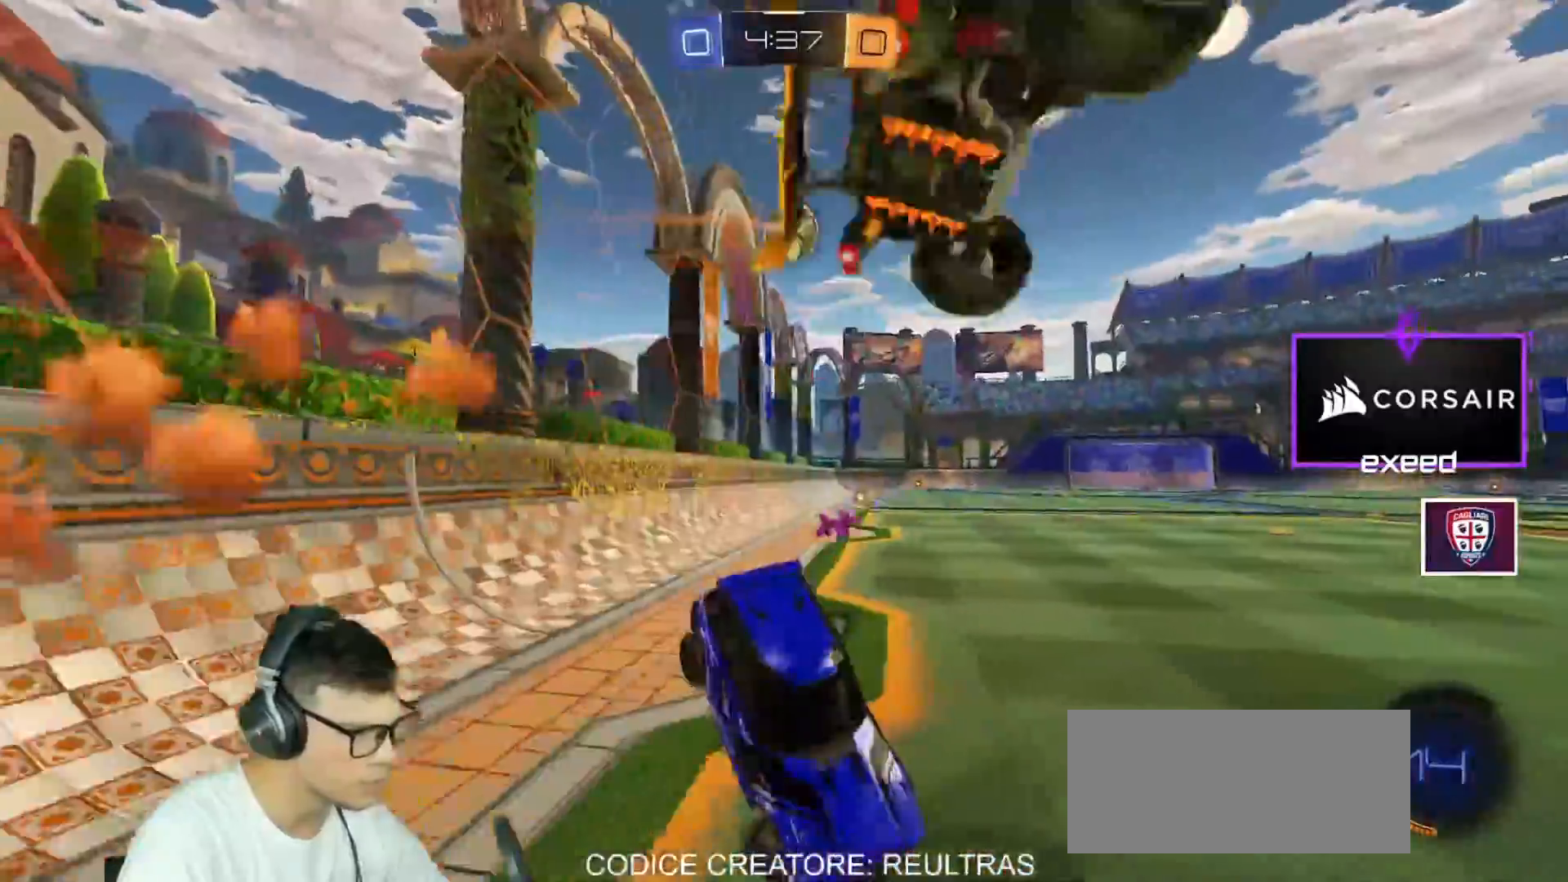
{"keys": ["a", "w"], "mouse": ["left"], "events": [[201, "shift", "down"], [301, "mouse_left", "down"], [334, "shift", "up"], [401, "s", "up"], [501, "w", "down"]]}
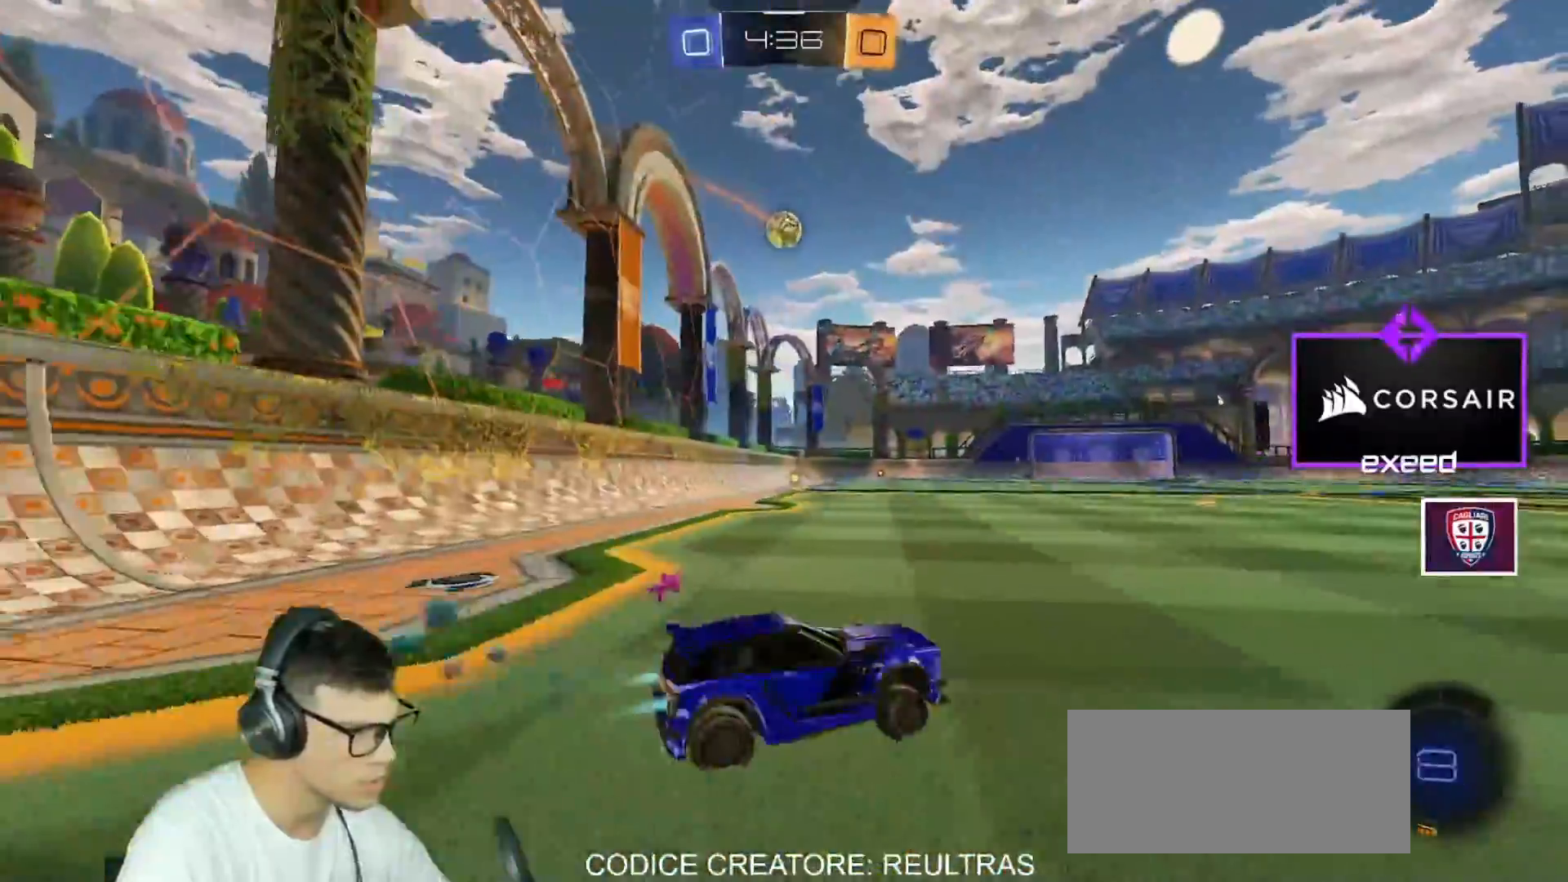
{"keys": ["d", "w"], "mouse": ["left"], "events": [[500, "a", "up"], [500, "d", "down"]]}
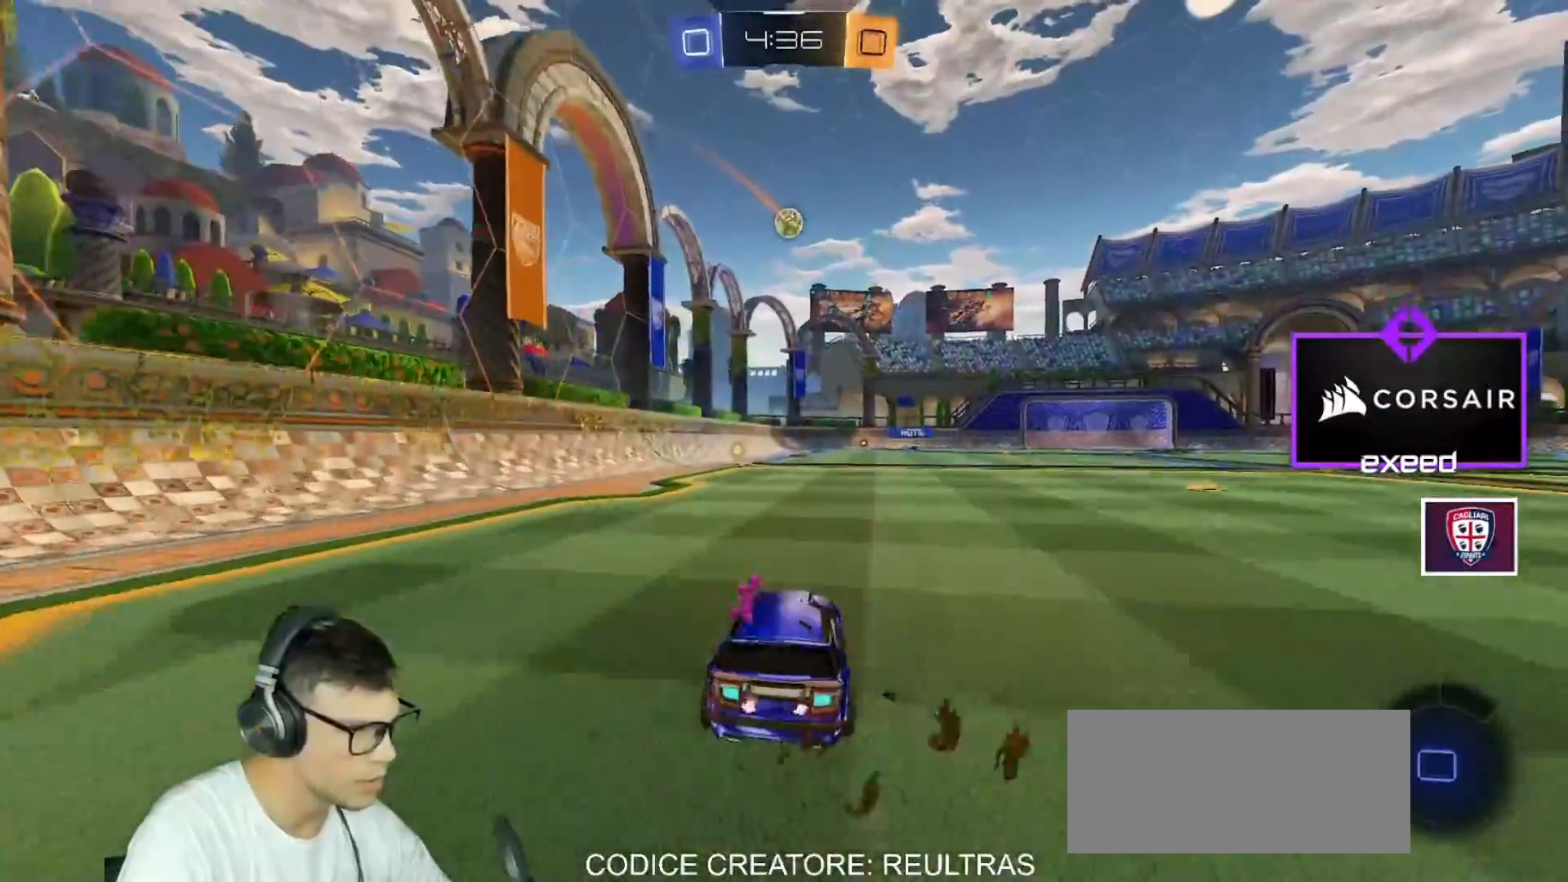
{"keys": [], "mouse": [], "events": [[34, "mouse_right", "down"], [101, "a", "down"], [101, "d", "up"], [101, "mouse_right", "up"], [101, "shift", "down"], [167, "mouse_right", "down"], [301, "a", "up"], [368, "shift", "up"], [368, "w", "up"], [401, "mouse_left", "up"], [401, "mouse_right", "up"]]}
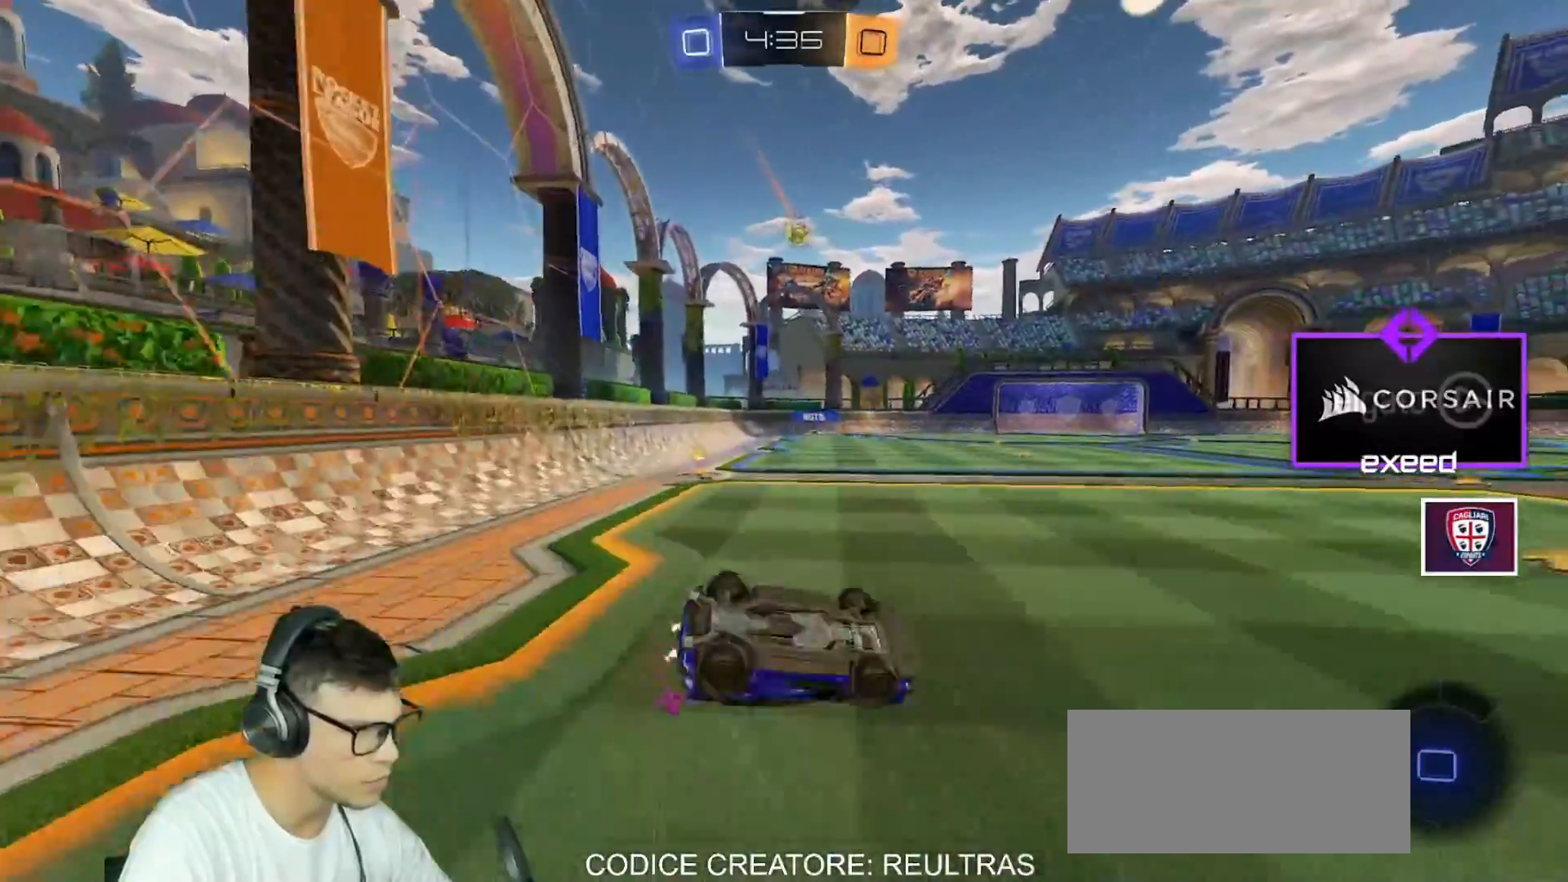
{"keys": [], "mouse": [], "events": [[100, "mouse_wheel", "down"], [234, "mouse_wheel", "up"]]}
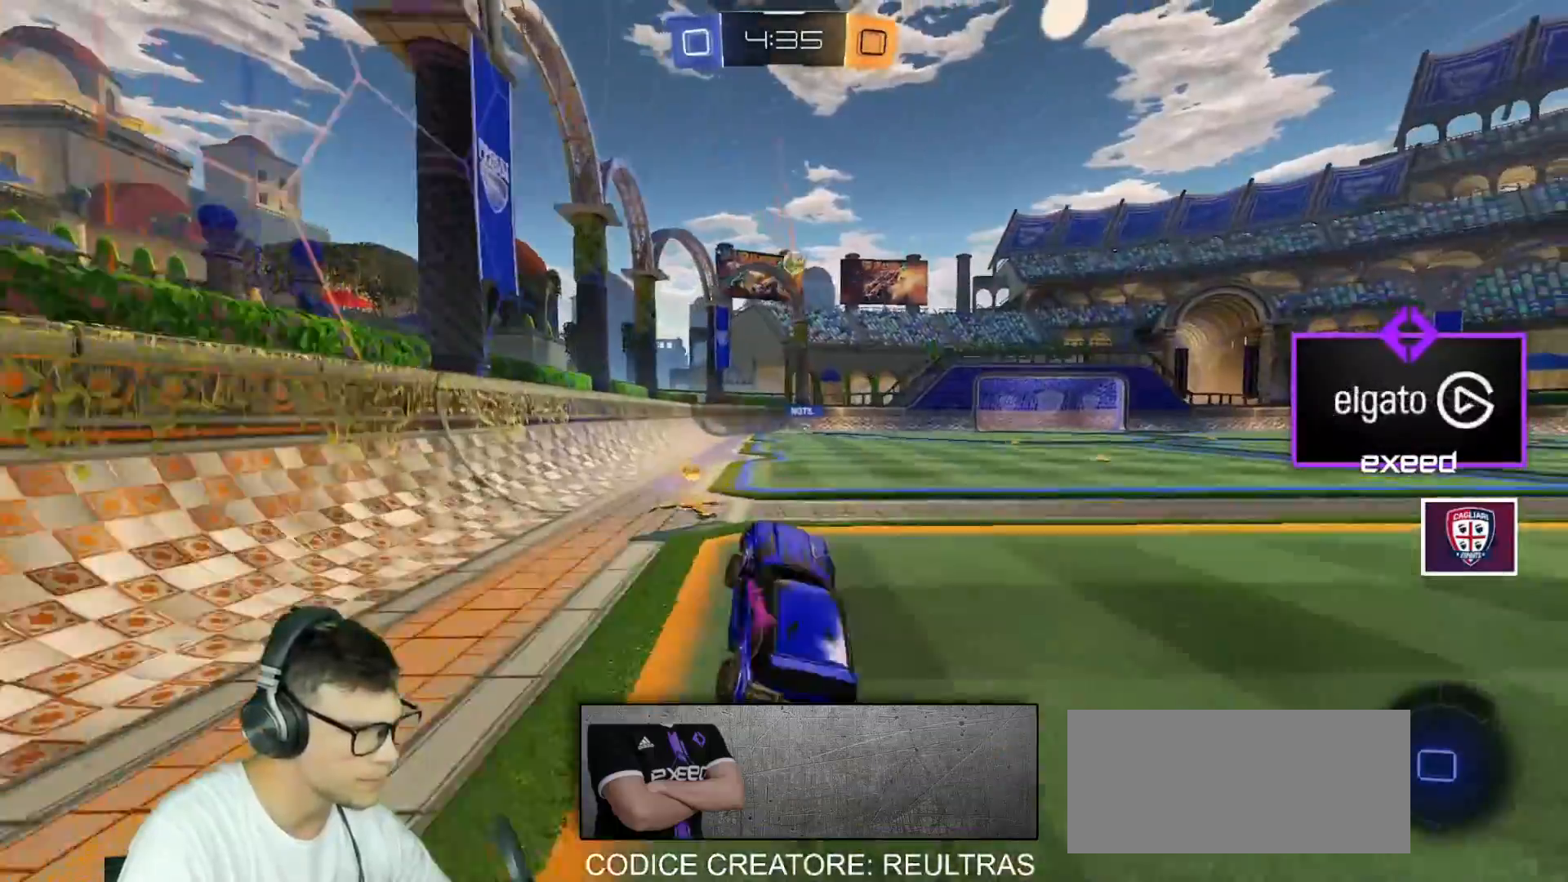
{"keys": ["d", "w"], "mouse": [], "events": [[101, "w", "down"], [167, "d", "down"]]}
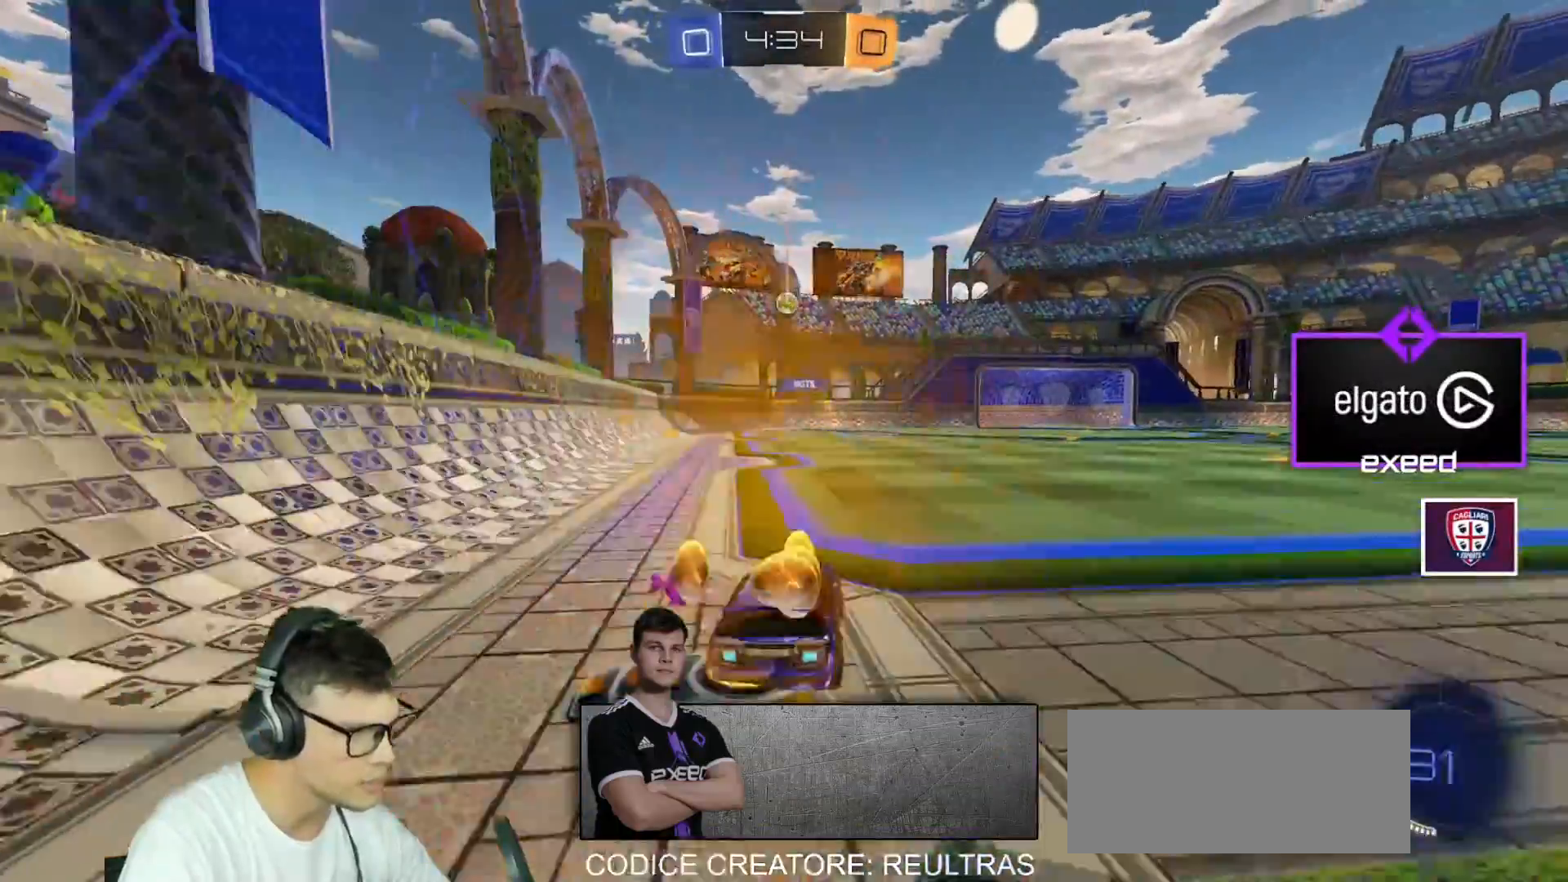
{"keys": ["d", "w"], "mouse": [], "events": [[133, "d", "up"], [500, "d", "down"]]}
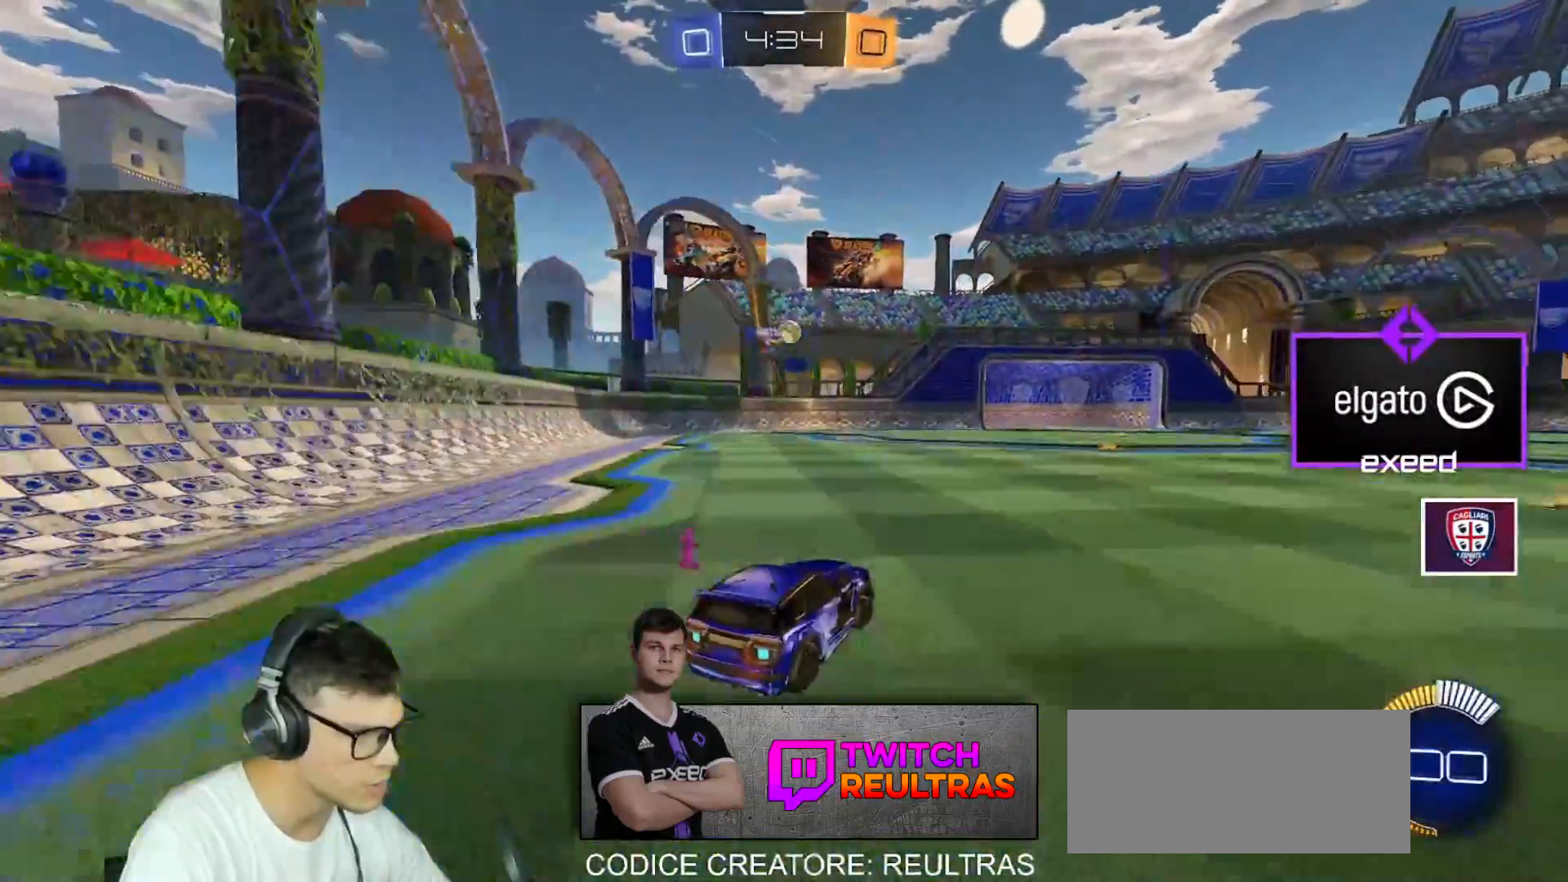
{"keys": ["d", "w"], "mouse": ["left"], "events": [[67, "shift", "down"], [201, "shift", "up"], [368, "mouse_left", "down"], [434, "shift", "down"], [468, "shift", "up"]]}
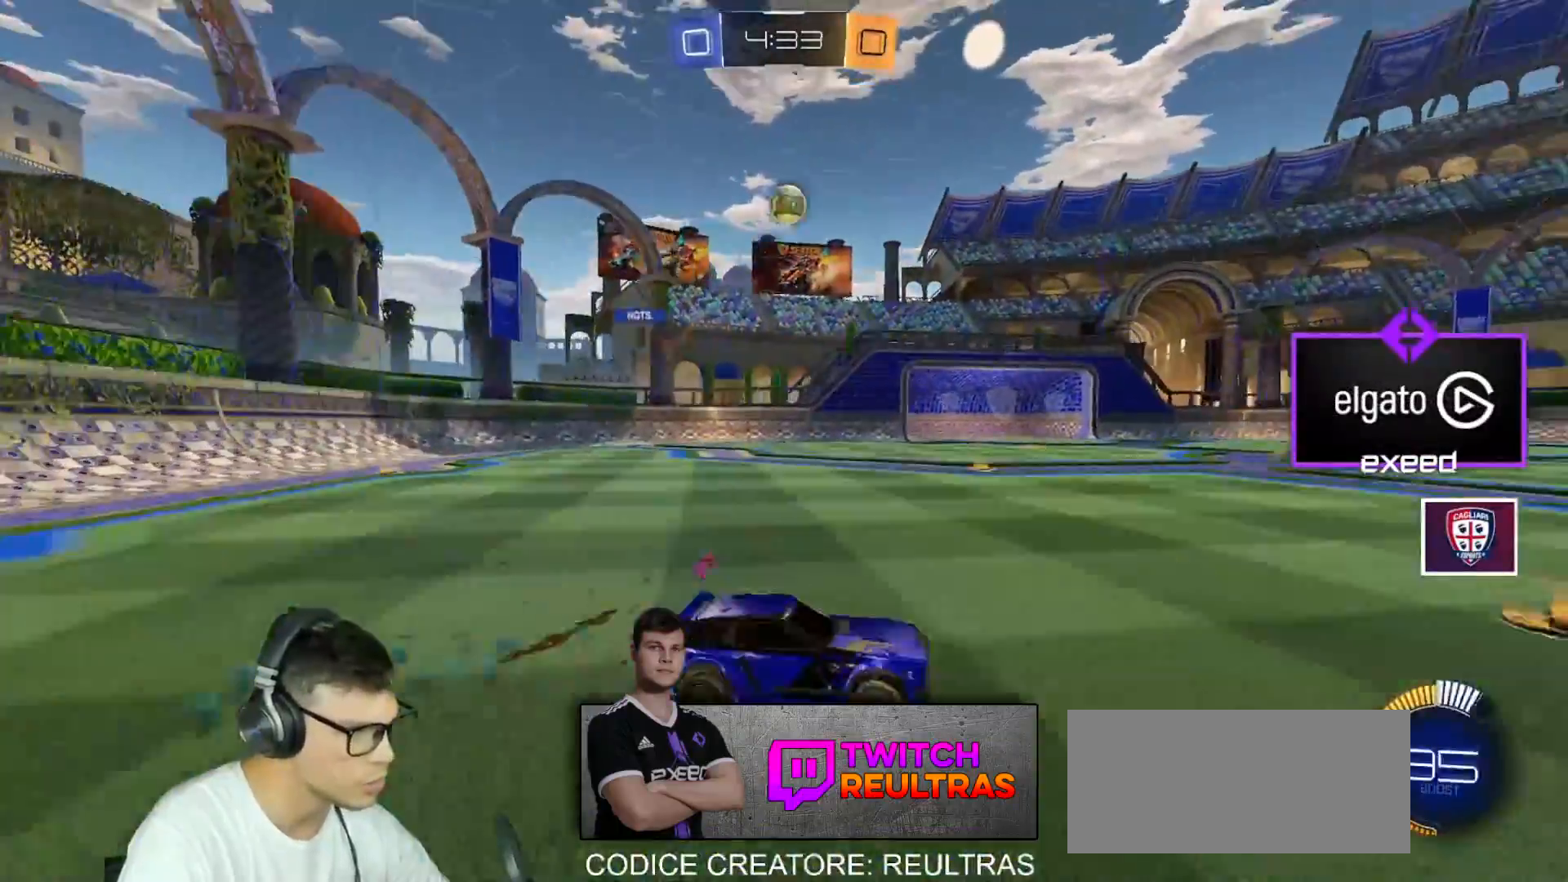
{"keys": ["a", "s"], "mouse": ["left", "right"], "events": [[267, "d", "up"], [267, "w", "up"], [300, "mouse_left", "up"], [334, "a", "down"], [334, "mouse_right", "down"], [334, "s", "down"], [434, "mouse_left", "down"]]}
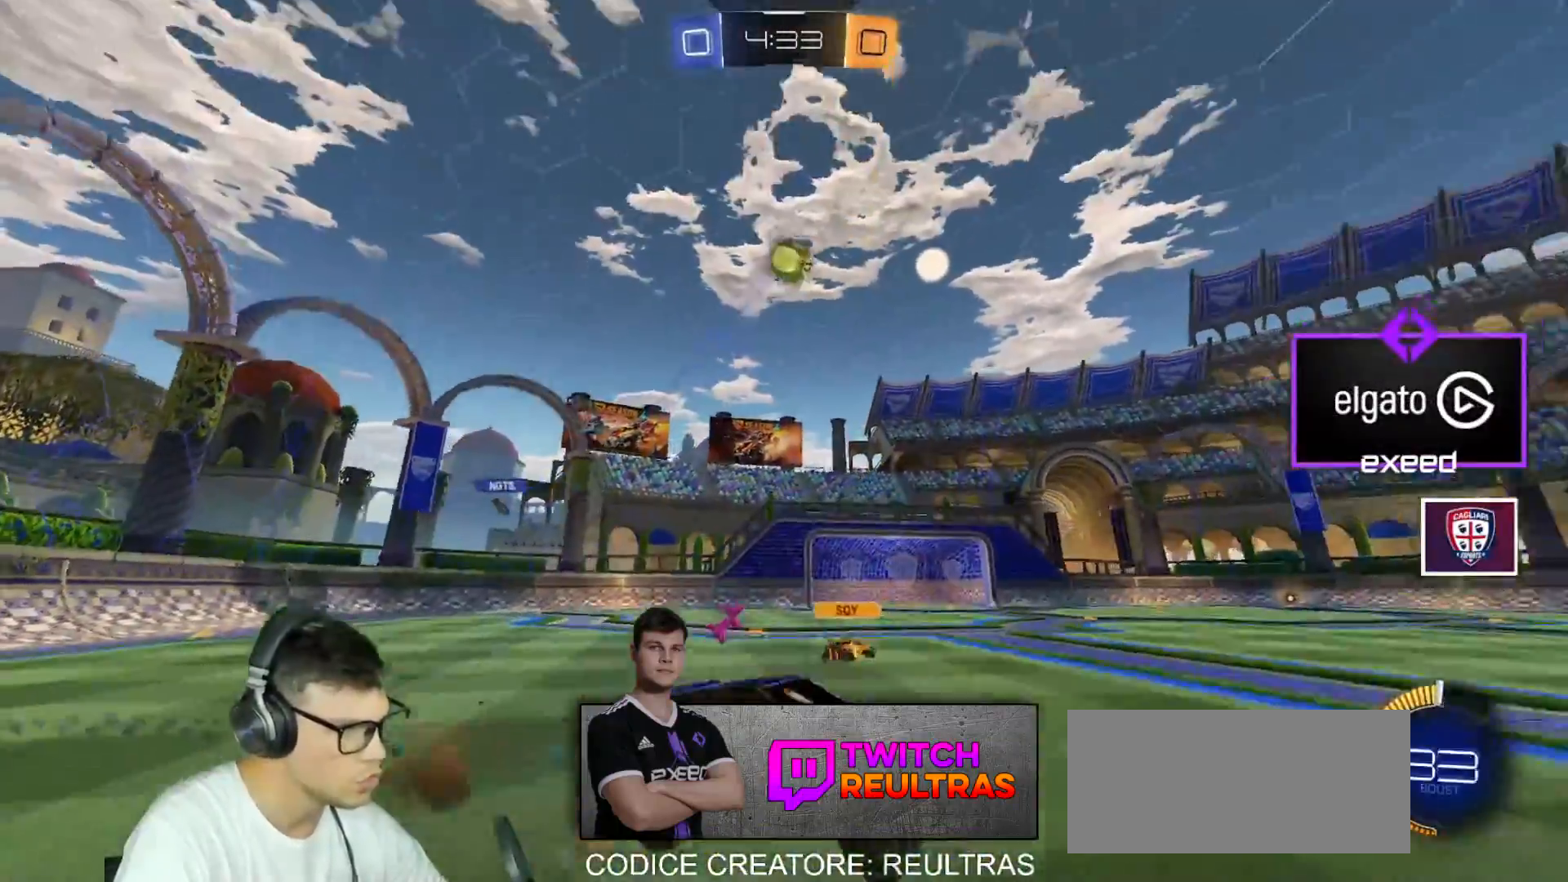
{"keys": [], "mouse": [], "events": [[34, "a", "up"], [34, "s", "up"], [67, "mouse_right", "up"], [134, "mouse_right", "down"], [167, "e", "down"], [167, "s", "down"], [267, "a", "down"], [334, "mouse_right", "up"], [368, "a", "up"], [368, "s", "up"], [401, "mouse_left", "up"], [501, "e", "up"]]}
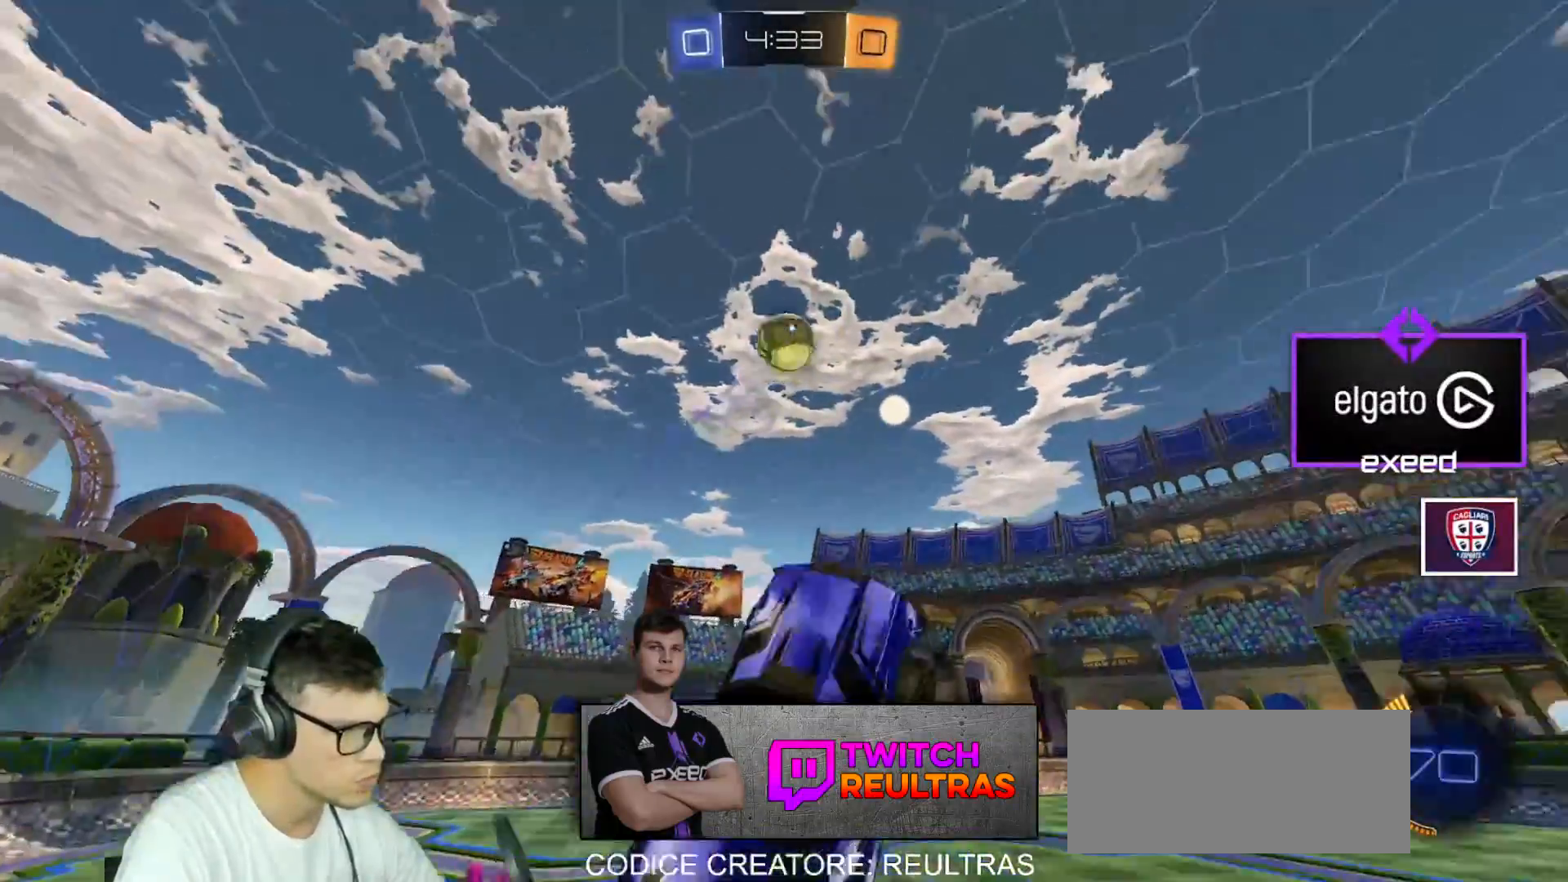
{"keys": [], "mouse": ["left"], "events": [[100, "mouse_left", "down"], [100, "w", "down"], [234, "w", "up"]]}
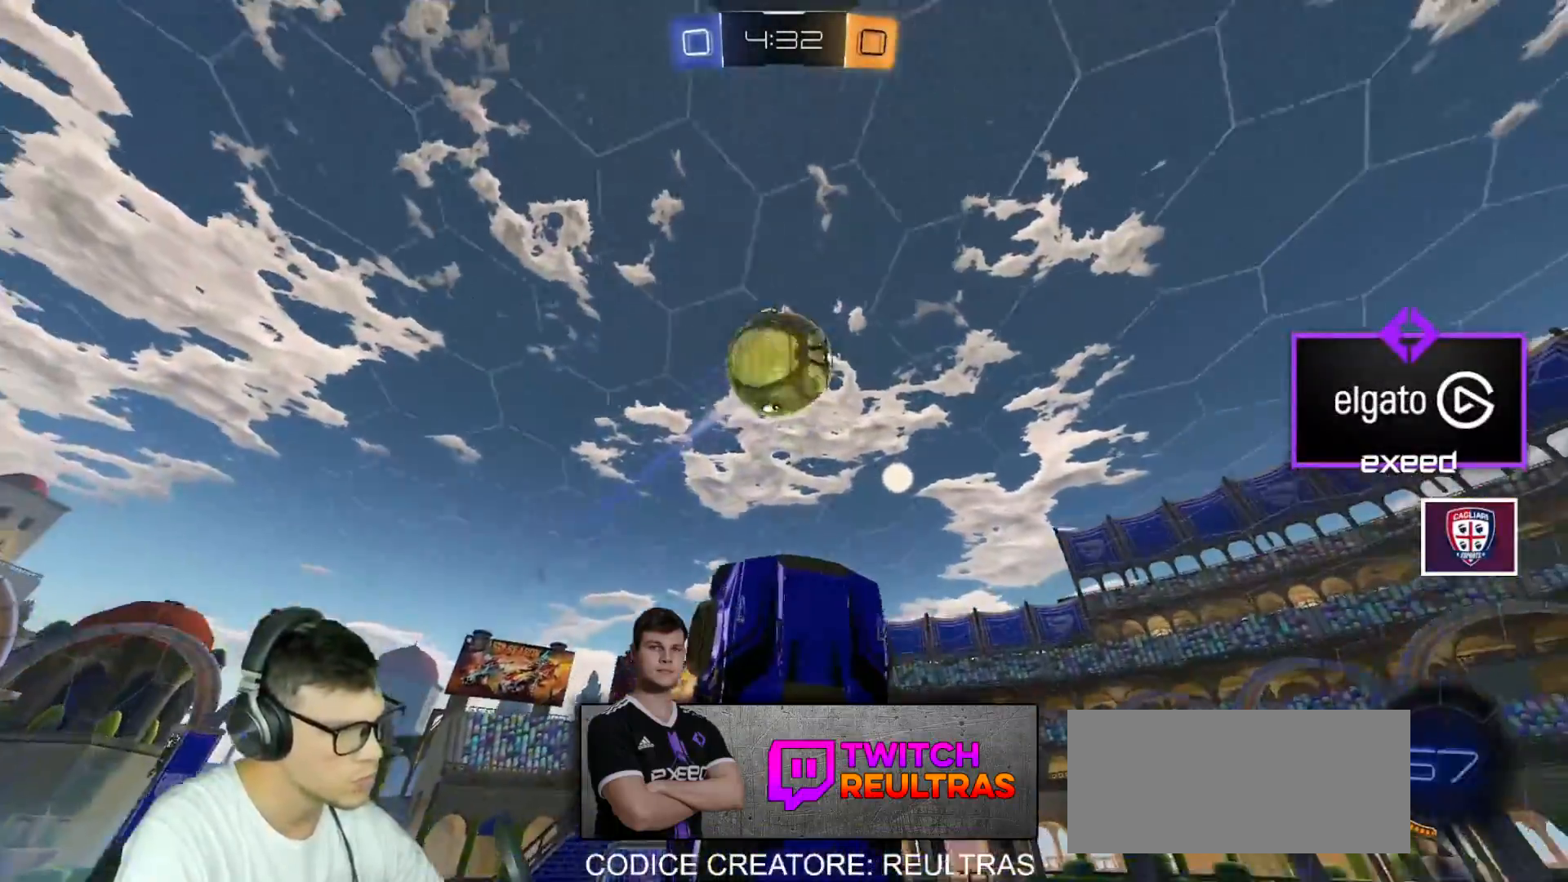
{"keys": [], "mouse": [], "events": [[167, "mouse_left", "up"]]}
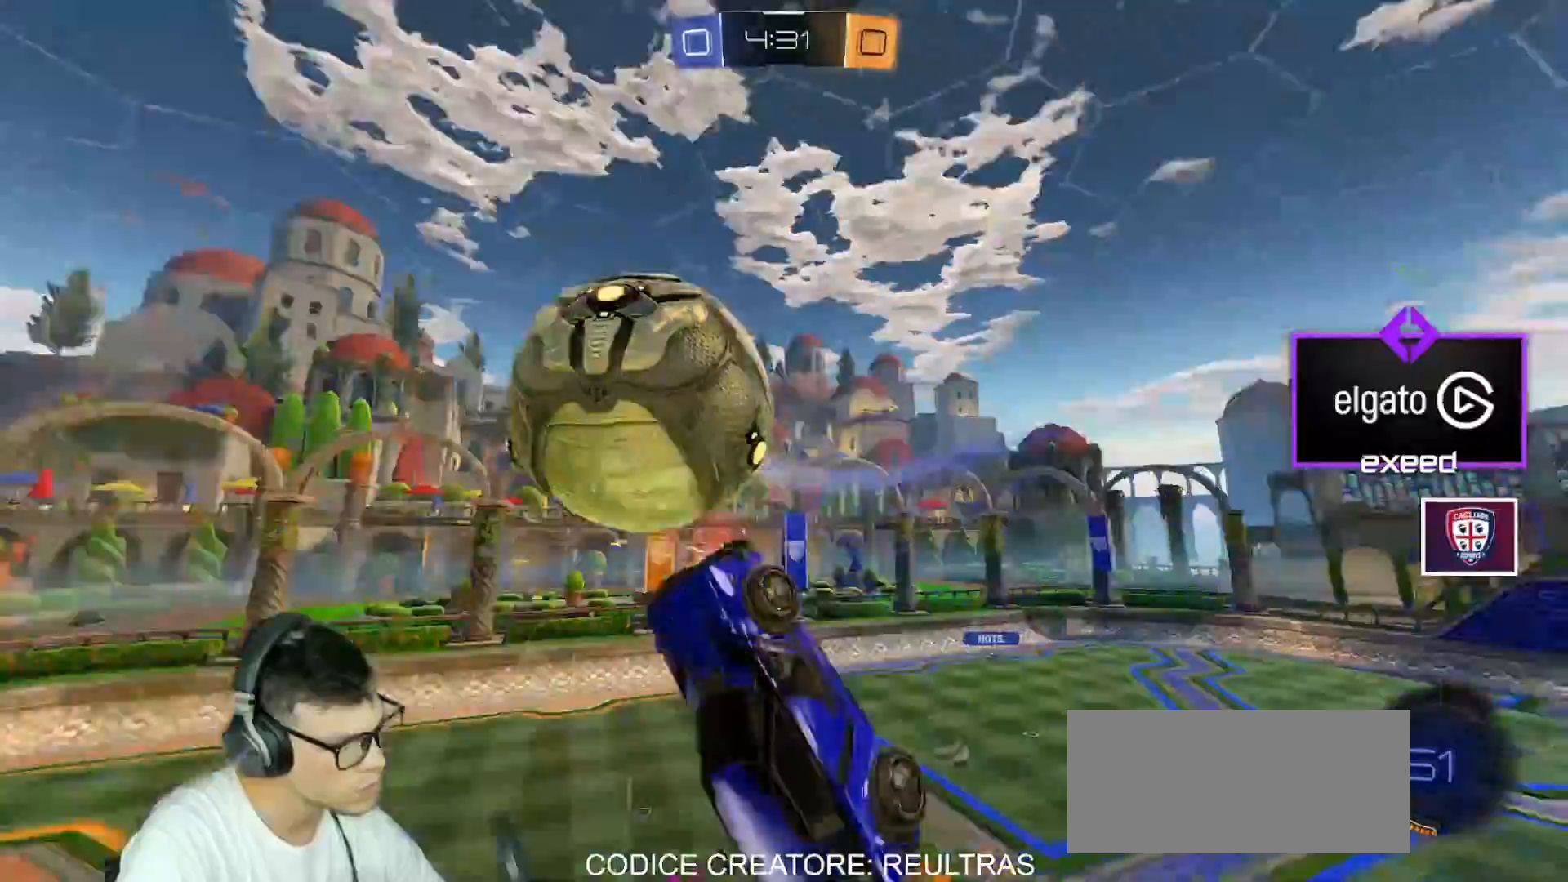
{"keys": ["a", "s", "shift"], "mouse": [], "events": [[267, "mouse_right", "down"], [367, "mouse_right", "up"], [400, "a", "down"], [400, "s", "down"], [400, "shift", "down"]]}
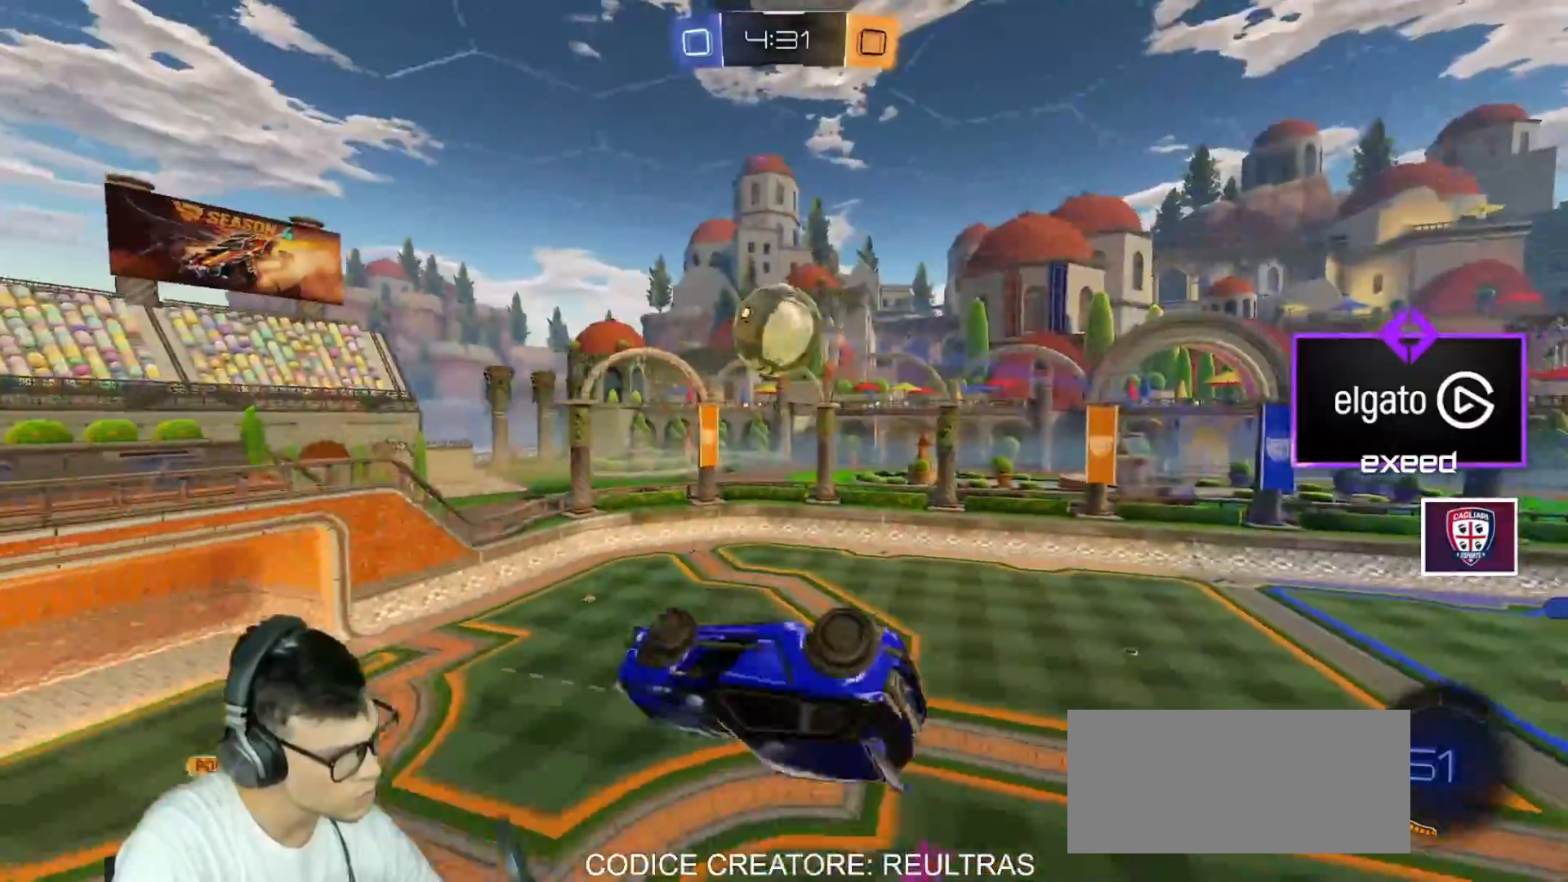
{"keys": ["a", "shift"], "mouse": [], "events": [[201, "a", "up"], [201, "shift", "up"], [301, "s", "up"], [334, "a", "down"], [334, "mouse_right", "down"], [334, "shift", "down"], [434, "mouse_right", "up"]]}
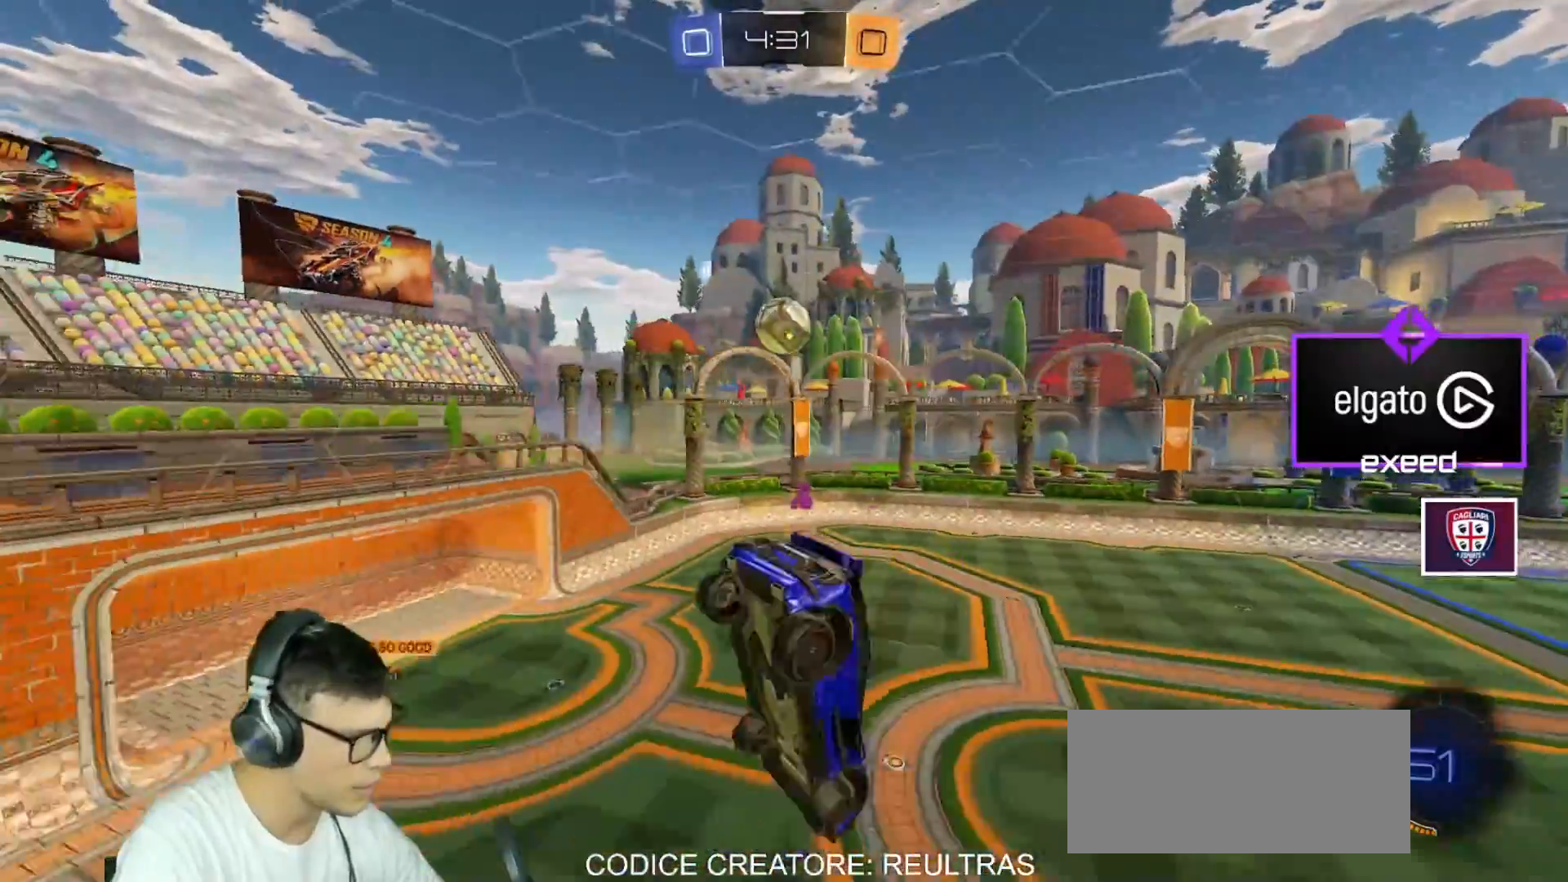
{"keys": ["a"], "mouse": [], "events": [[67, "mouse_left", "down"], [100, "a", "up"], [100, "shift", "up"], [267, "a", "down"], [267, "s", "down"], [334, "mouse_left", "up"], [400, "s", "up"]]}
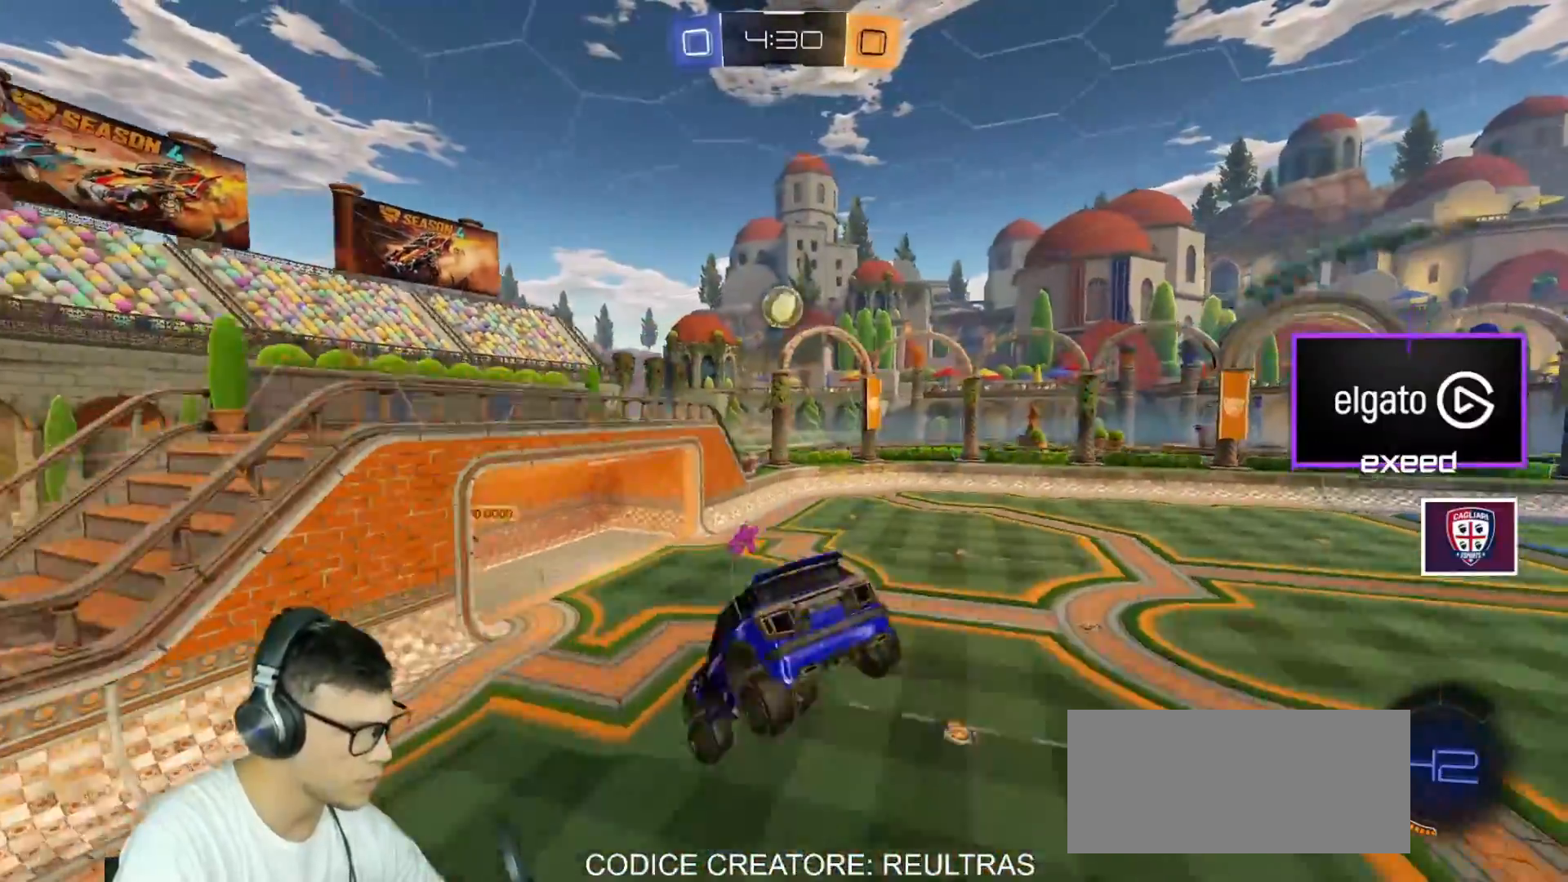
{"keys": ["a", "w"], "mouse": [], "events": [[34, "a", "up"], [367, "a", "down"], [401, "mouse_right", "down"], [501, "mouse_right", "up"], [501, "w", "down"]]}
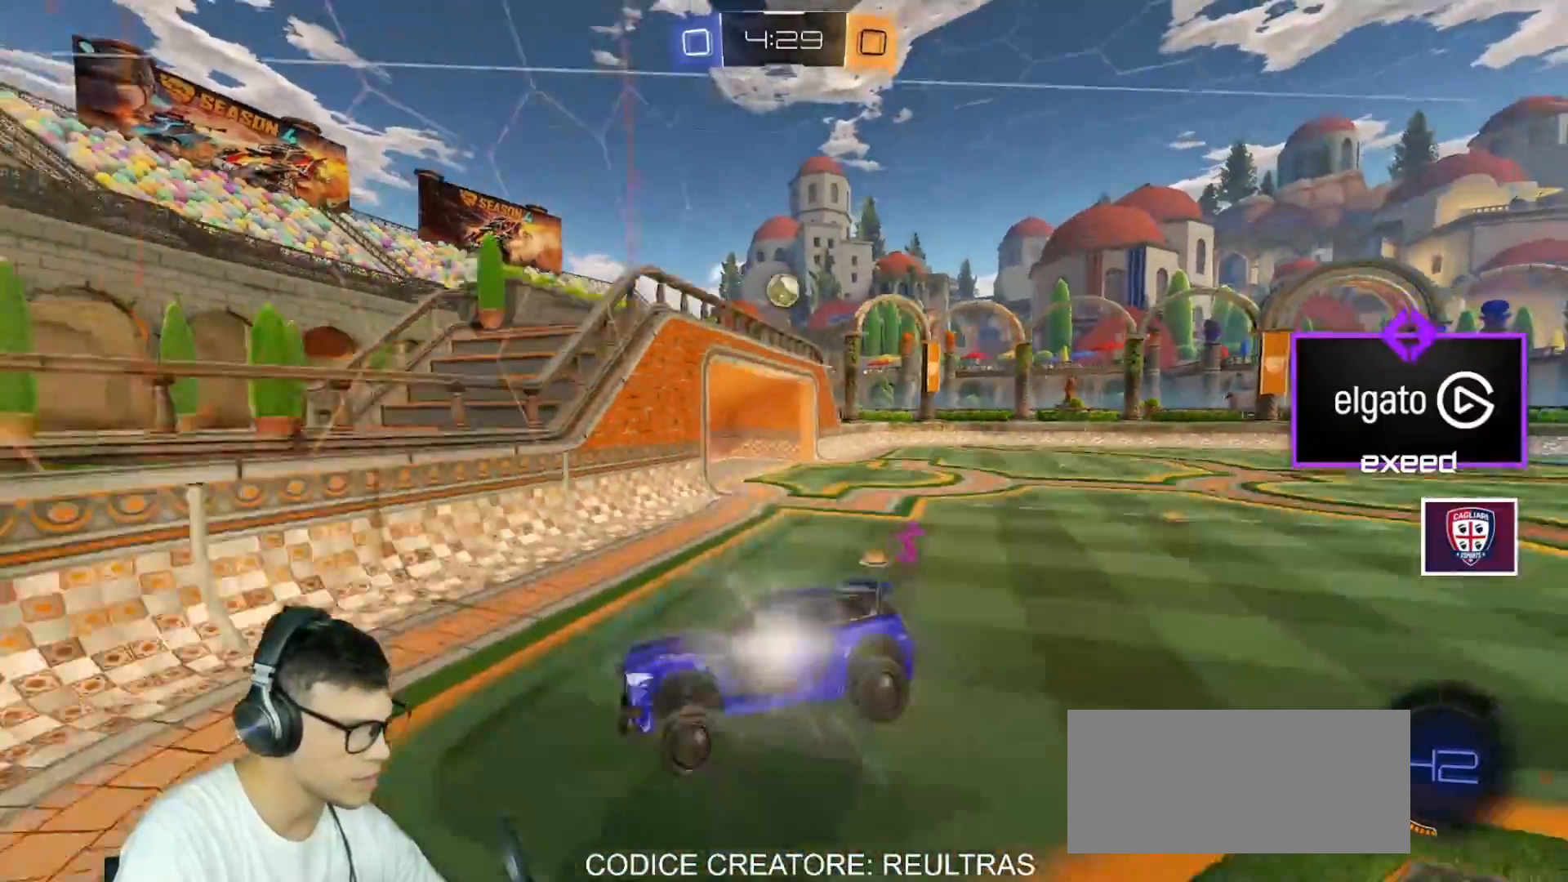
{"keys": ["a", "w"], "mouse": [], "events": [[234, "shift", "down"], [434, "shift", "up"]]}
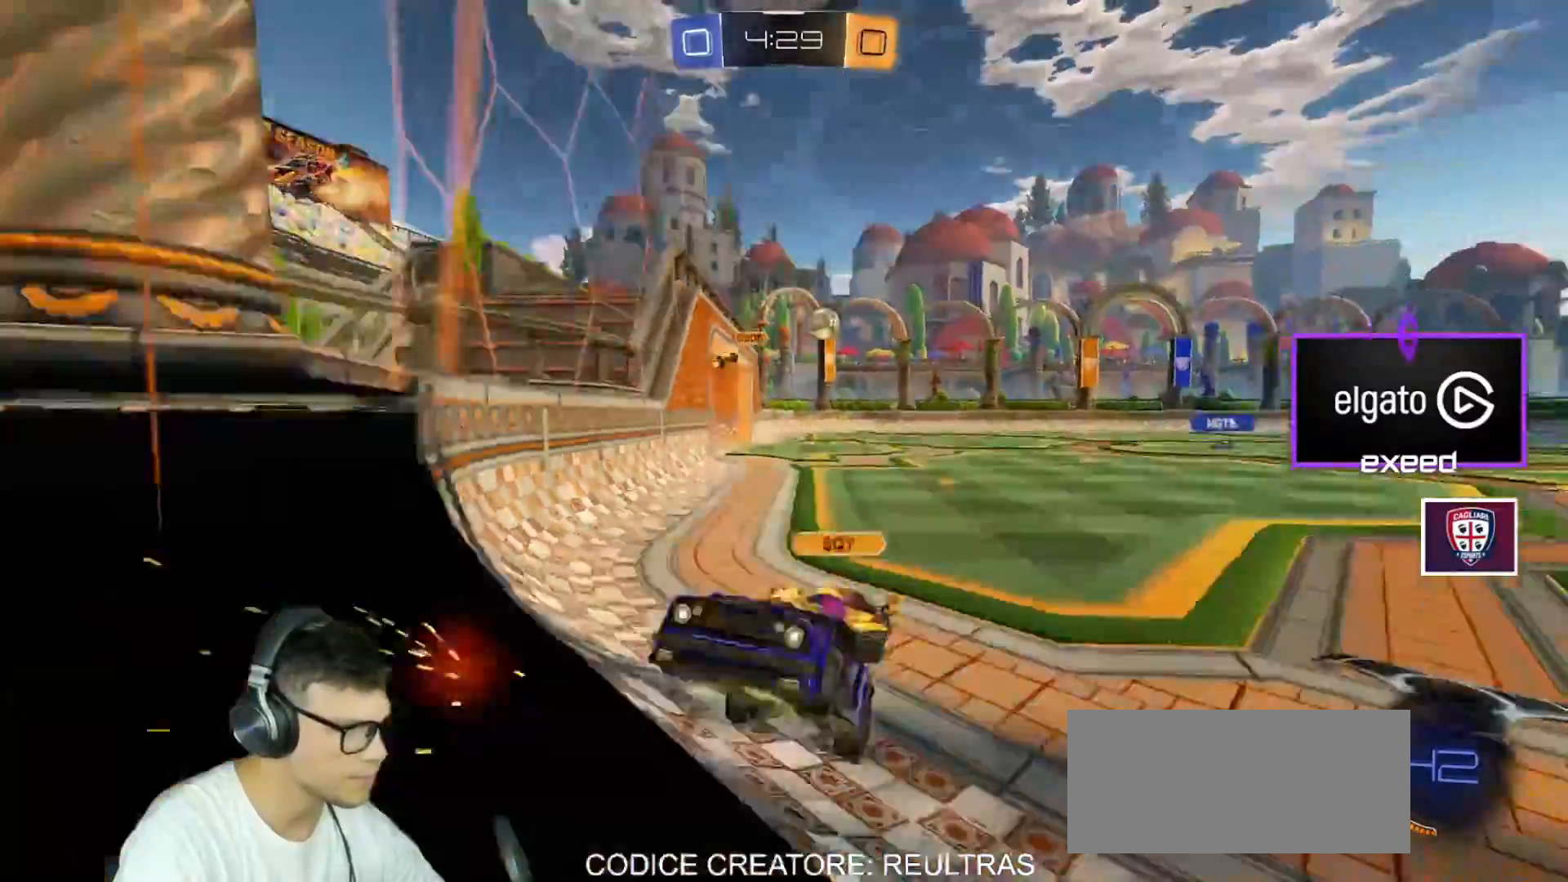
{"keys": ["a", "w"], "mouse": [], "events": []}
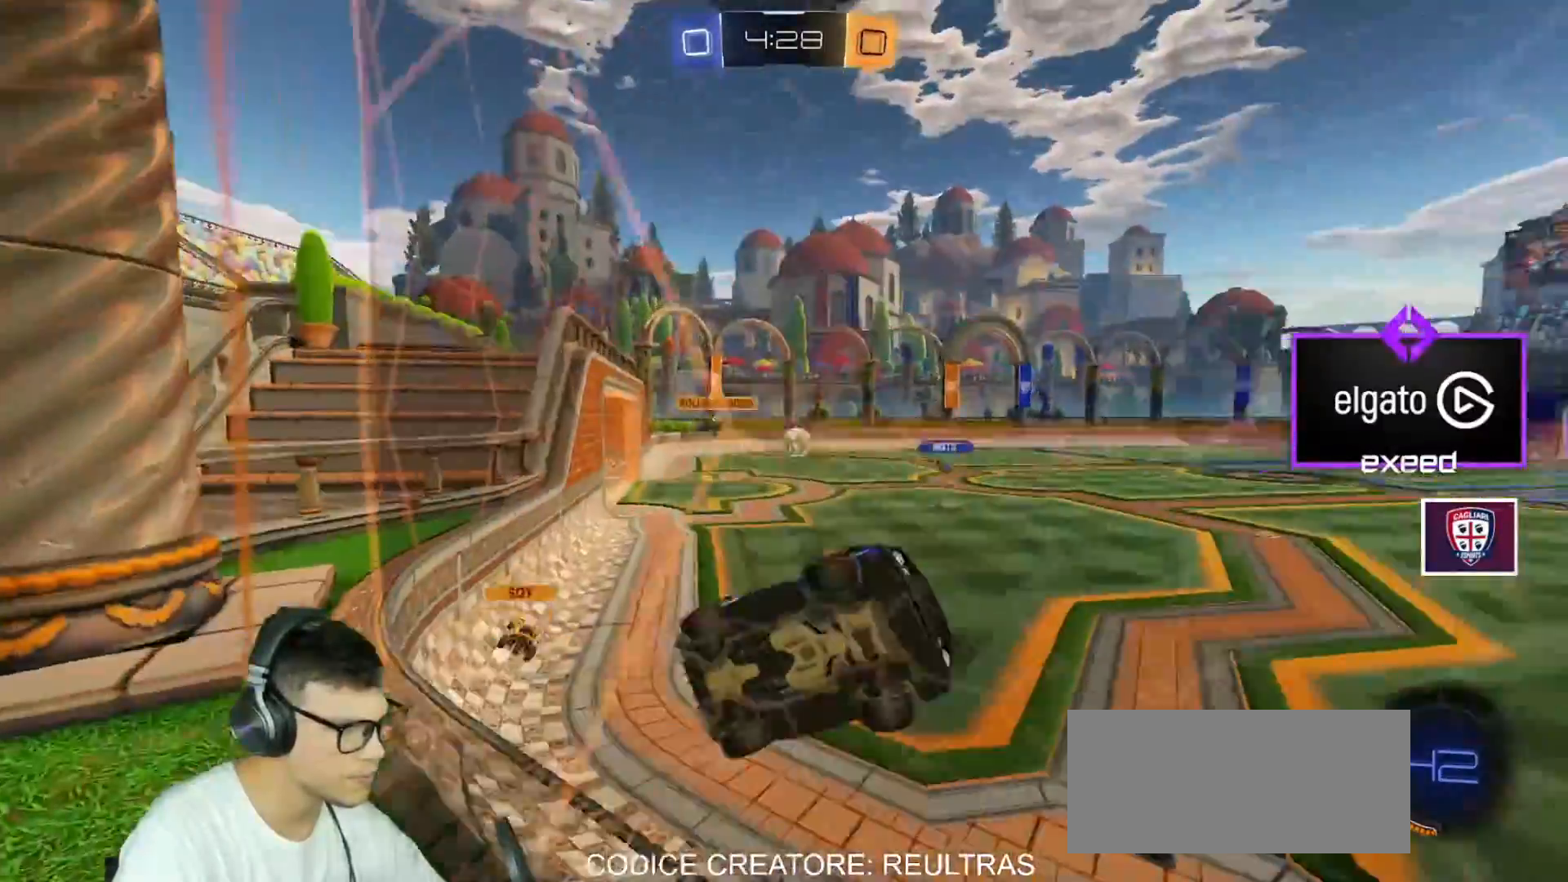
{"keys": ["w"], "mouse": [], "events": [[400, "a", "up"]]}